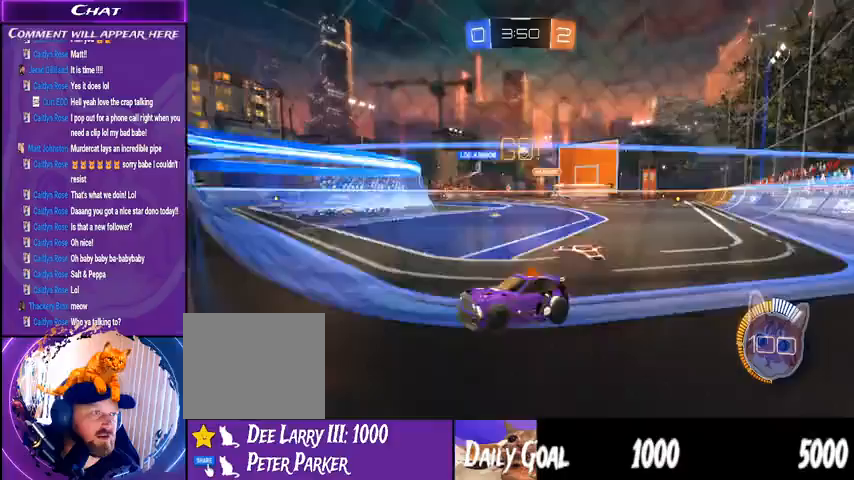
Gameplay with a controller (PlayStation layout); each line is a JSON object with the inputs held at the frame after it (dt_ms = milliseconds from this image to that frame). "events" lists button and stick changes between this image and that frame as [ms after this image, input, new state], when the widget could be followed in between. Not read: HOME L1 R1.
{"dt_ms": 500, "buttons": ["R2"], "left_stick": "right", "right_stick": "center", "events": []}
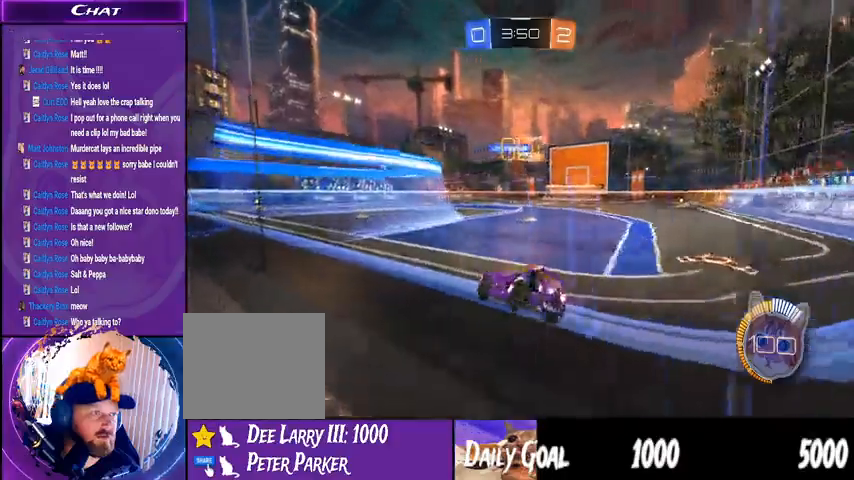
{"dt_ms": 500, "buttons": ["R2"], "left_stick": "center", "right_stick": "center", "events": [[167, "left_stick", "center"]]}
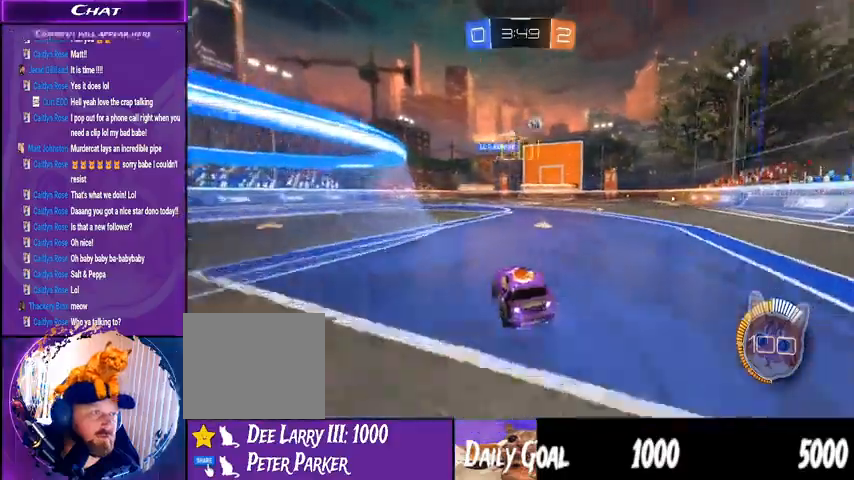
{"dt_ms": 500, "buttons": ["R2"], "left_stick": "down-right", "right_stick": "center", "events": [[33, "left_stick", "down-right"]]}
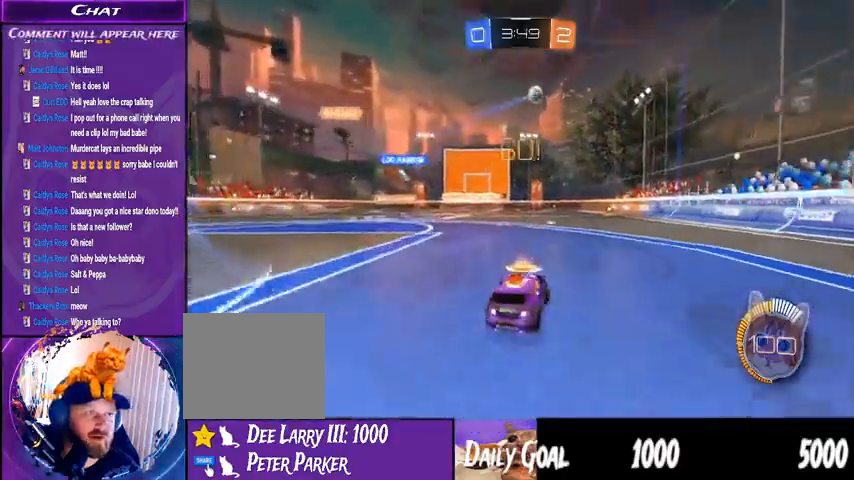
{"dt_ms": 500, "buttons": ["R2"], "left_stick": "center", "right_stick": "center", "events": [[67, "left_stick", "center"]]}
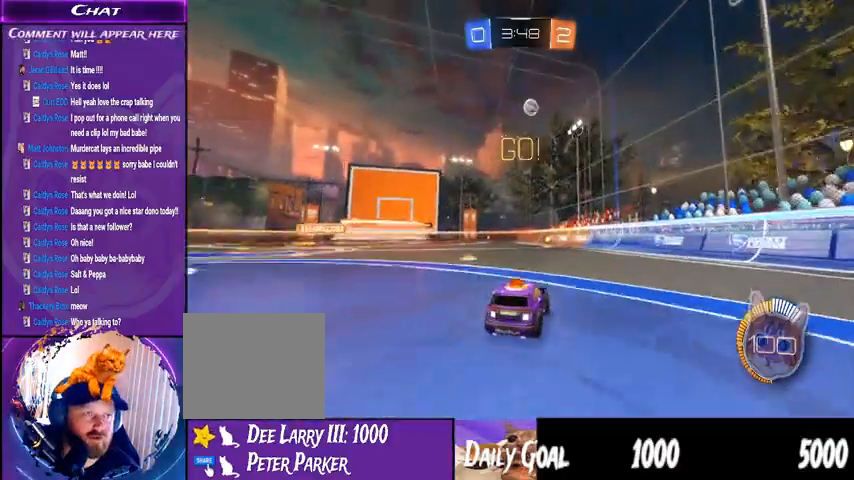
{"dt_ms": 500, "buttons": ["R2"], "left_stick": "center", "right_stick": "center", "events": [[267, "left_stick", "down-left"], [433, "left_stick", "center"]]}
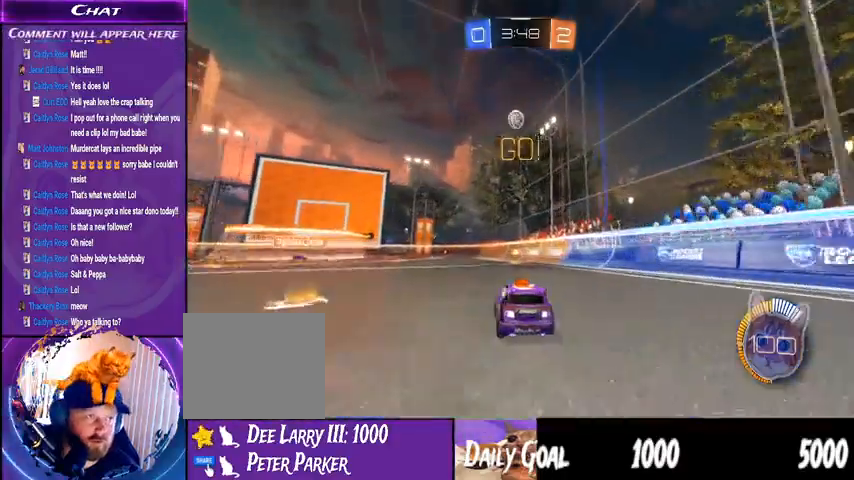
{"dt_ms": 500, "buttons": ["R2"], "left_stick": "center", "right_stick": "center", "events": [[100, "left_stick", "down-left"], [267, "left_stick", "center"]]}
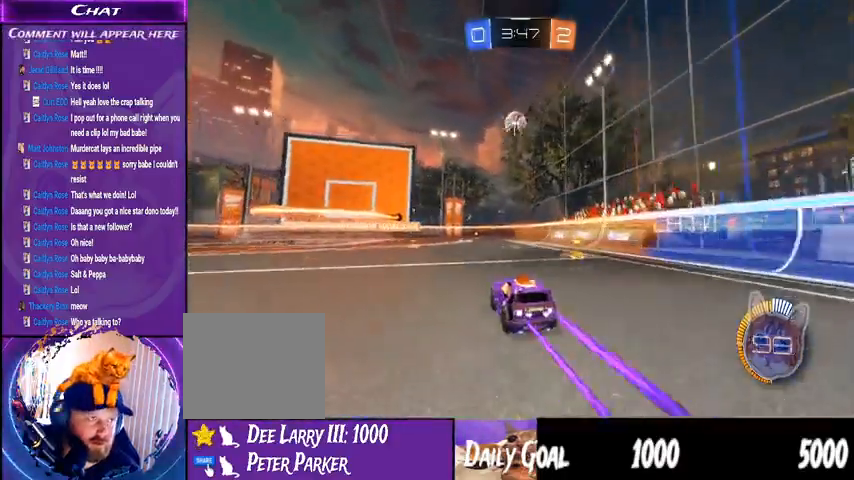
{"dt_ms": 500, "buttons": ["R2"], "left_stick": "center", "right_stick": "center", "events": [[267, "CROSS", "down"], [300, "left_stick", "down-left"], [467, "CROSS", "up"], [467, "left_stick", "center"]]}
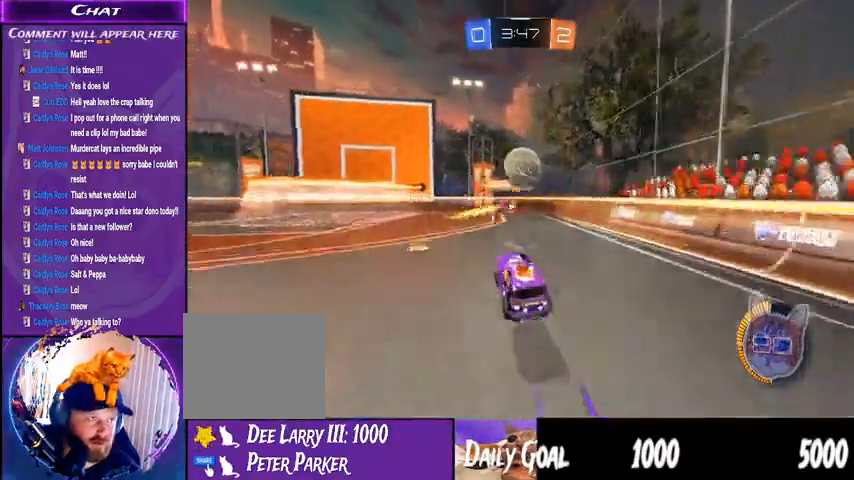
{"dt_ms": 500, "buttons": ["R2"], "left_stick": "center", "right_stick": "center", "events": [[133, "CROSS", "down"], [267, "CROSS", "up"]]}
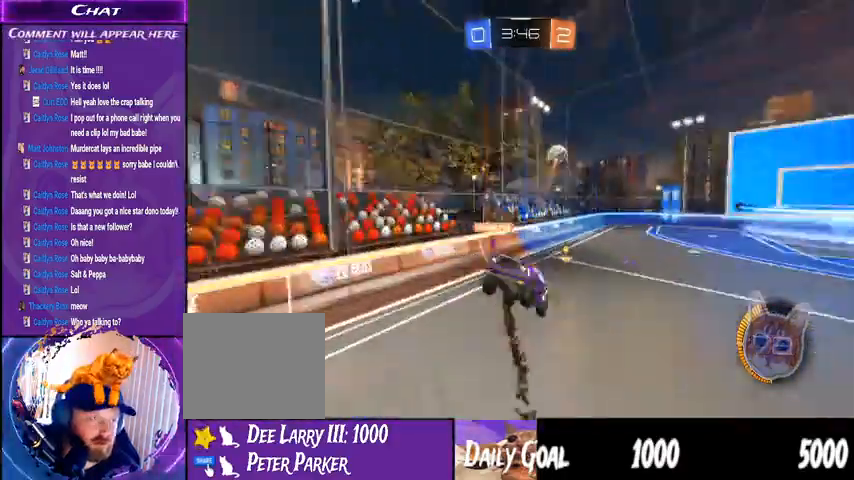
{"dt_ms": 1000, "buttons": ["R2"], "left_stick": "center", "right_stick": "center"}
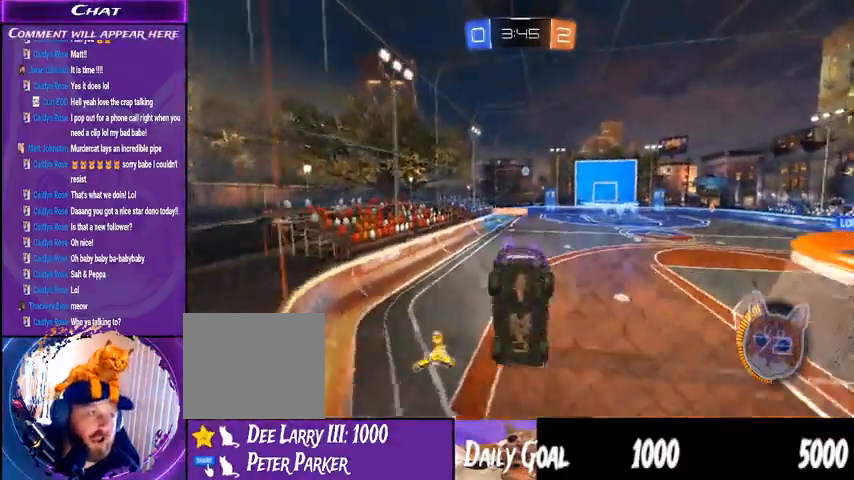
{"dt_ms": 500, "buttons": ["R2"], "left_stick": "down-left", "right_stick": "center", "events": [[333, "left_stick", "down-left"]]}
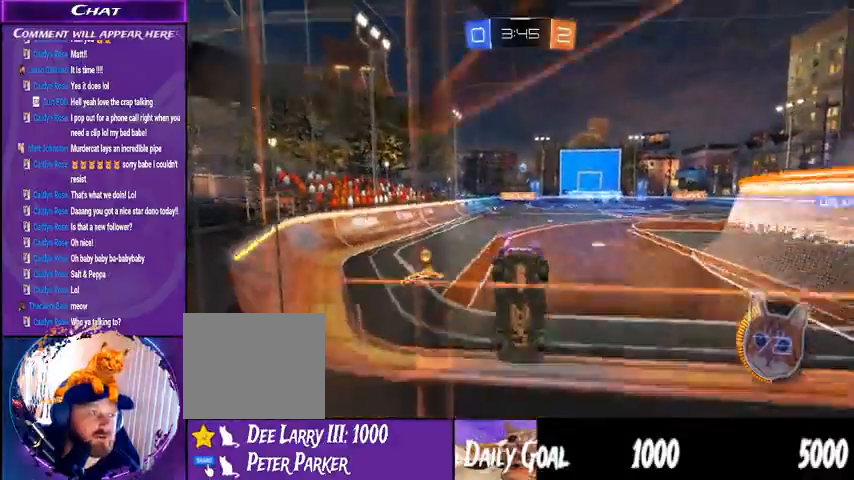
{"dt_ms": 500, "buttons": ["R2"], "left_stick": "center", "right_stick": "center", "events": [[300, "left_stick", "center"]]}
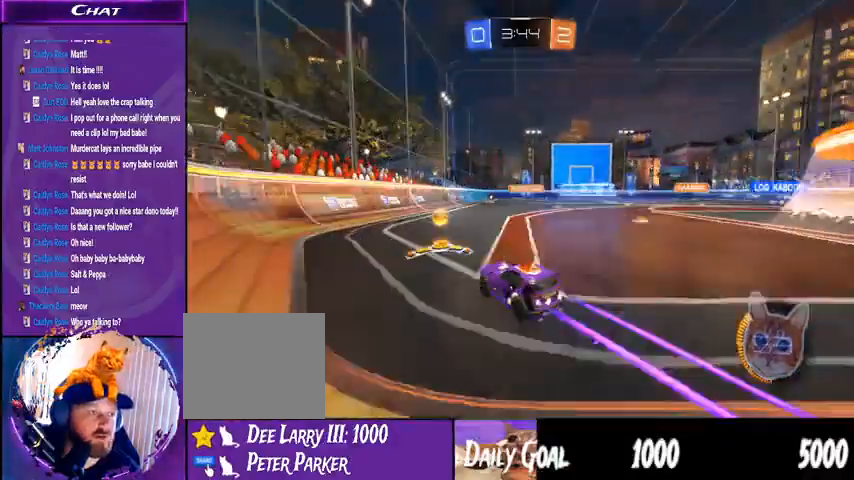
{"dt_ms": 1000, "buttons": ["R2"], "left_stick": "center", "right_stick": "center"}
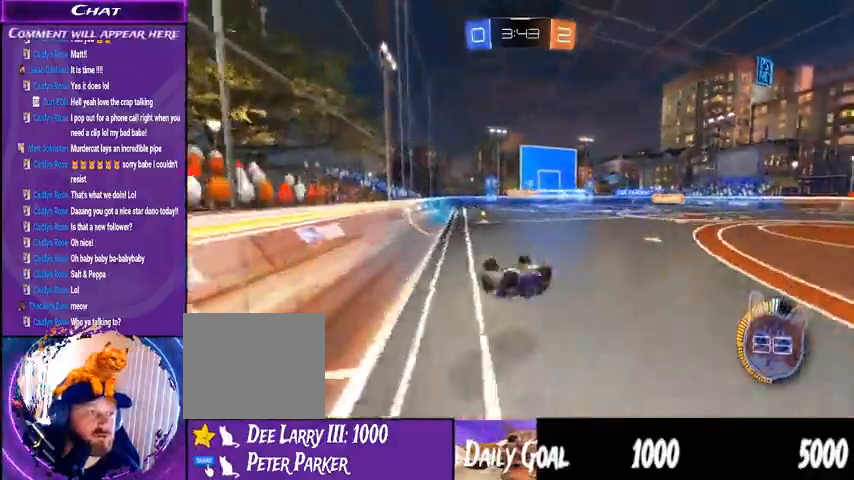
{"dt_ms": 500, "buttons": ["R2"], "left_stick": "center", "right_stick": "center"}
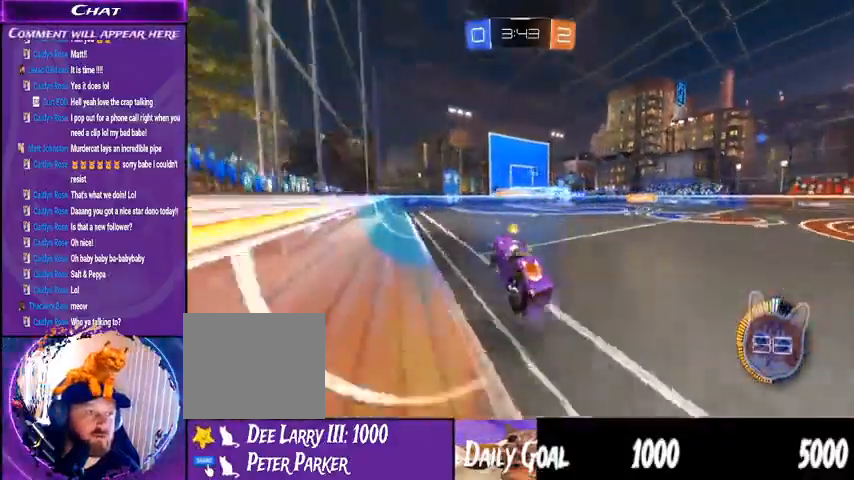
{"dt_ms": 500, "buttons": ["R2"], "left_stick": "center", "right_stick": "center", "events": []}